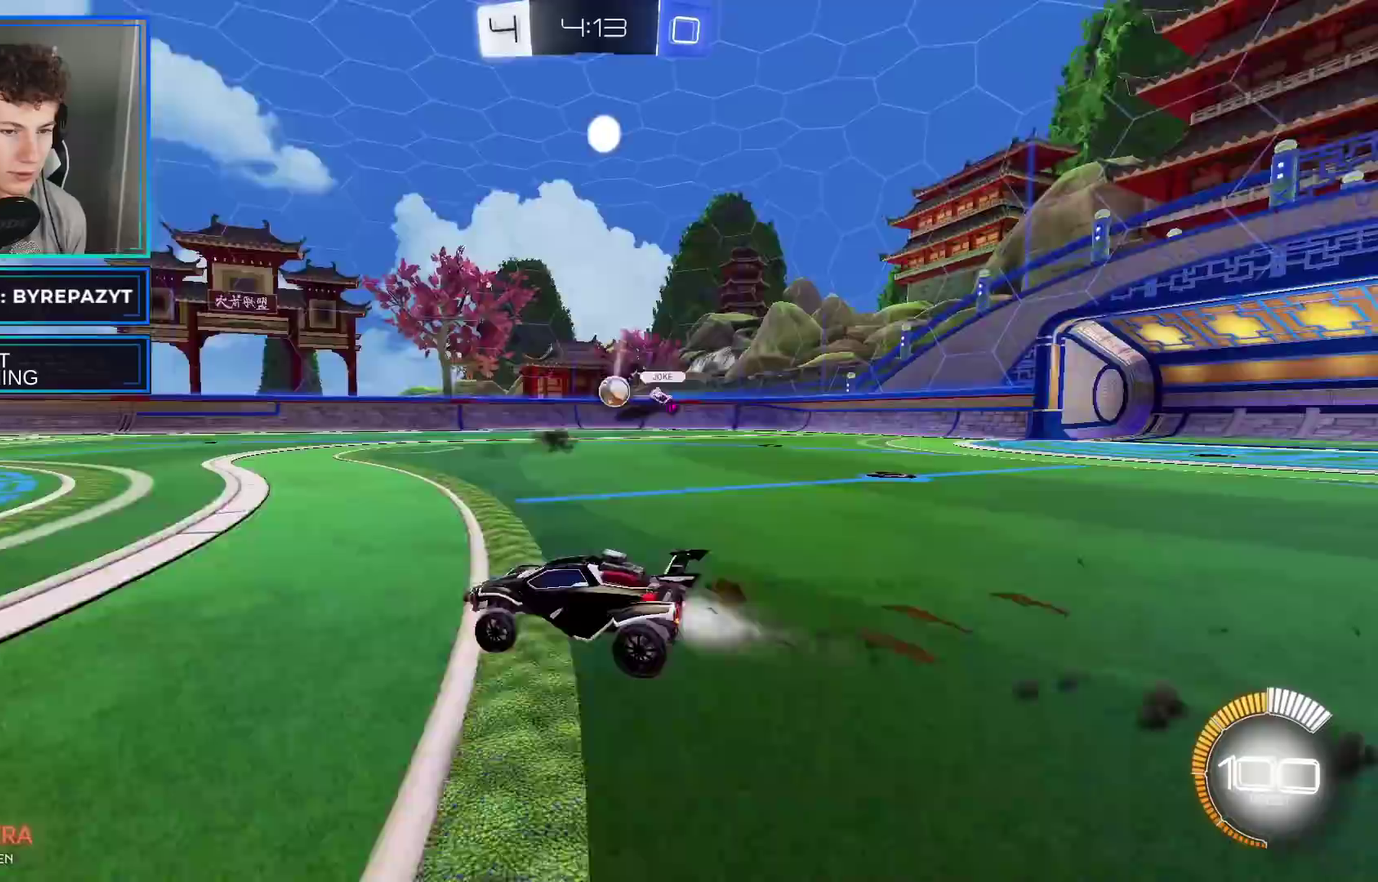
Gameplay with a controller (Xbox layout); each line is a JSON object with the inputs held at the frame after it. "events" lists button and stick changes between this image and that frame as [ms after this image, input, new state], when the widget could be followed in between.
{"buttons": ["X", "R2"], "left_stick": "right", "right_stick": "center", "events": [[100, "left_stick", "center"], [117, "B", "up"], [233, "X", "down"], [233, "left_stick", "right"], [333, "X", "up"], [417, "X", "down"]]}
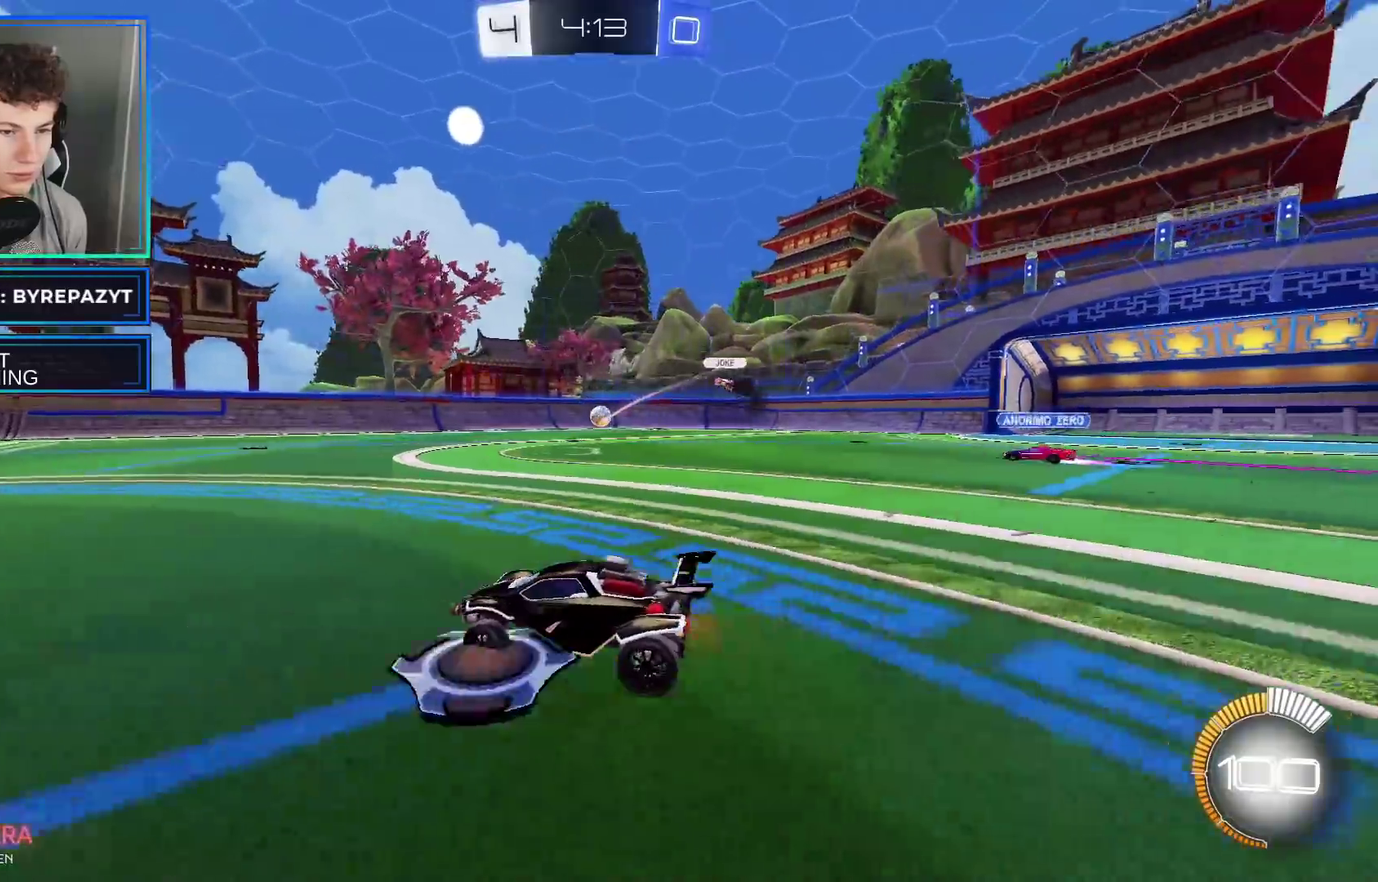
{"buttons": [], "left_stick": "right", "right_stick": "center", "events": [[50, "X", "up"], [450, "R2", "up"]]}
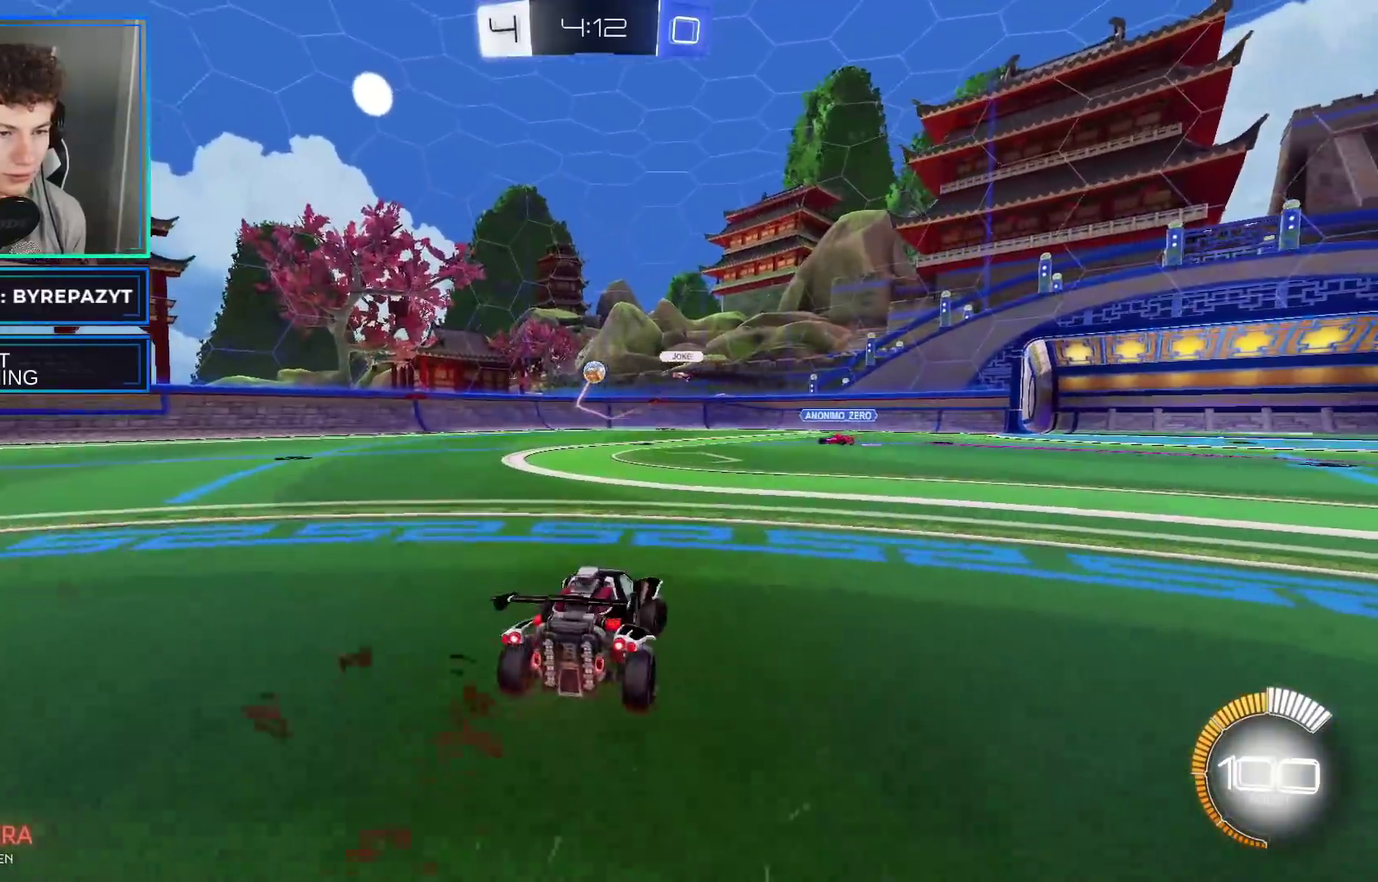
{"buttons": [], "left_stick": "center", "right_stick": "center", "events": [[267, "R2", "down"], [383, "R2", "up"], [400, "left_stick", "center"]]}
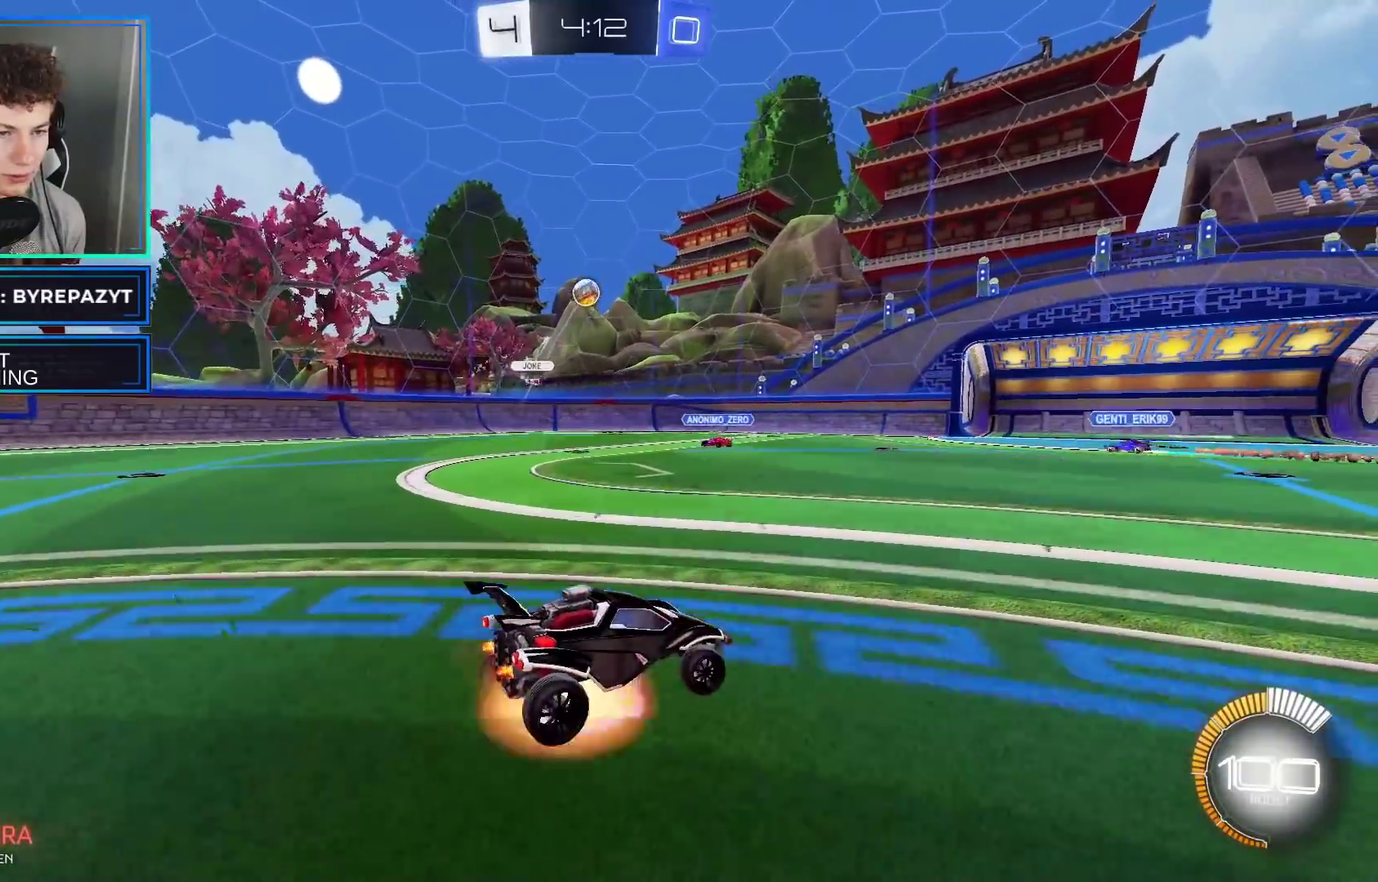
{"buttons": ["B", "R2"], "left_stick": "center", "right_stick": "center", "events": [[50, "A", "down"], [100, "left_stick", "down-left"], [250, "R2", "down"], [317, "left_stick", "down-right"], [350, "B", "down"], [383, "A", "up"], [417, "left_stick", "center"]]}
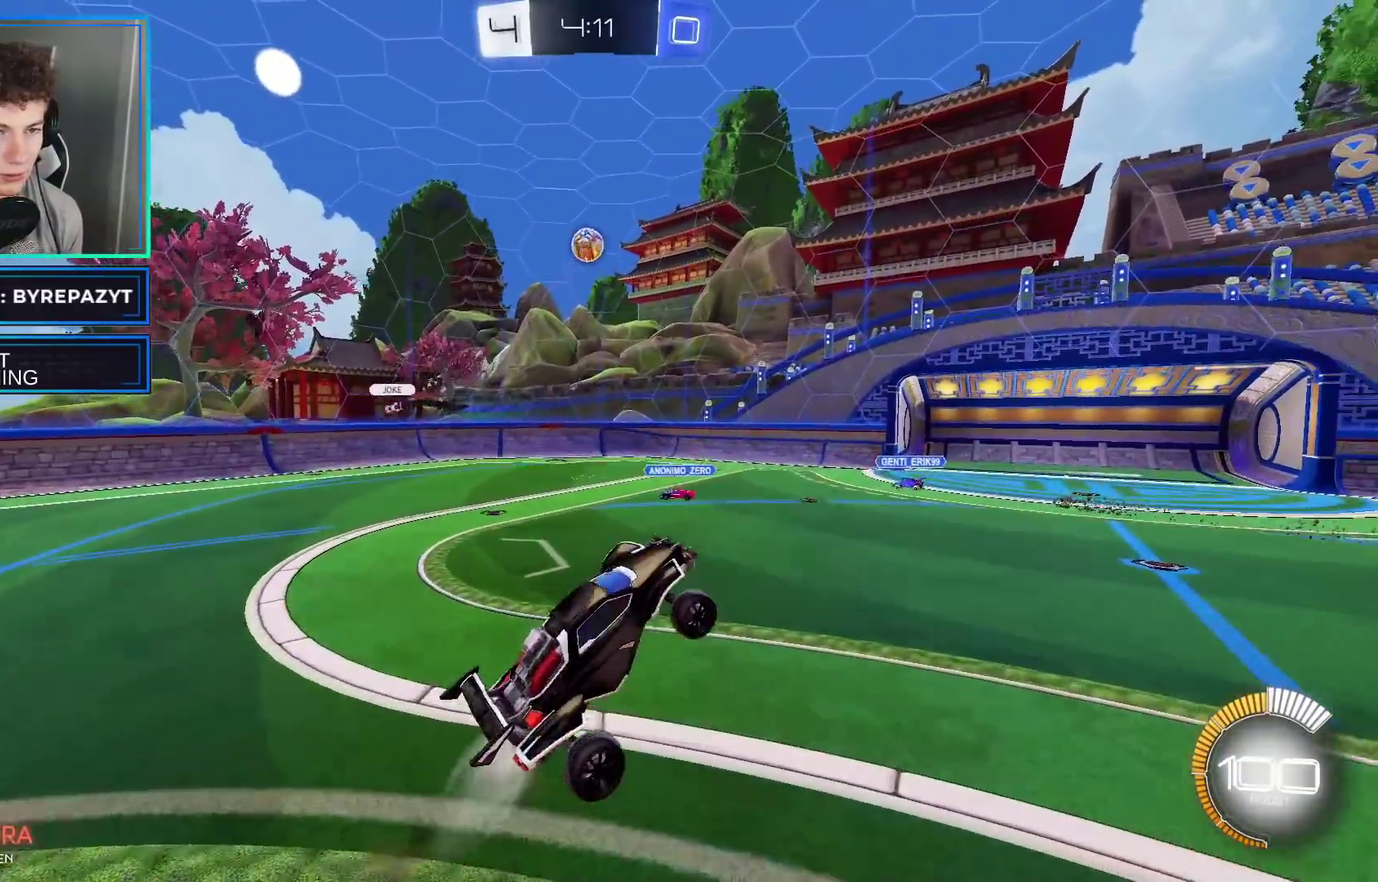
{"buttons": ["B", "R2"], "left_stick": "center", "right_stick": "center", "events": [[200, "left_stick", "up-left"], [317, "left_stick", "center"]]}
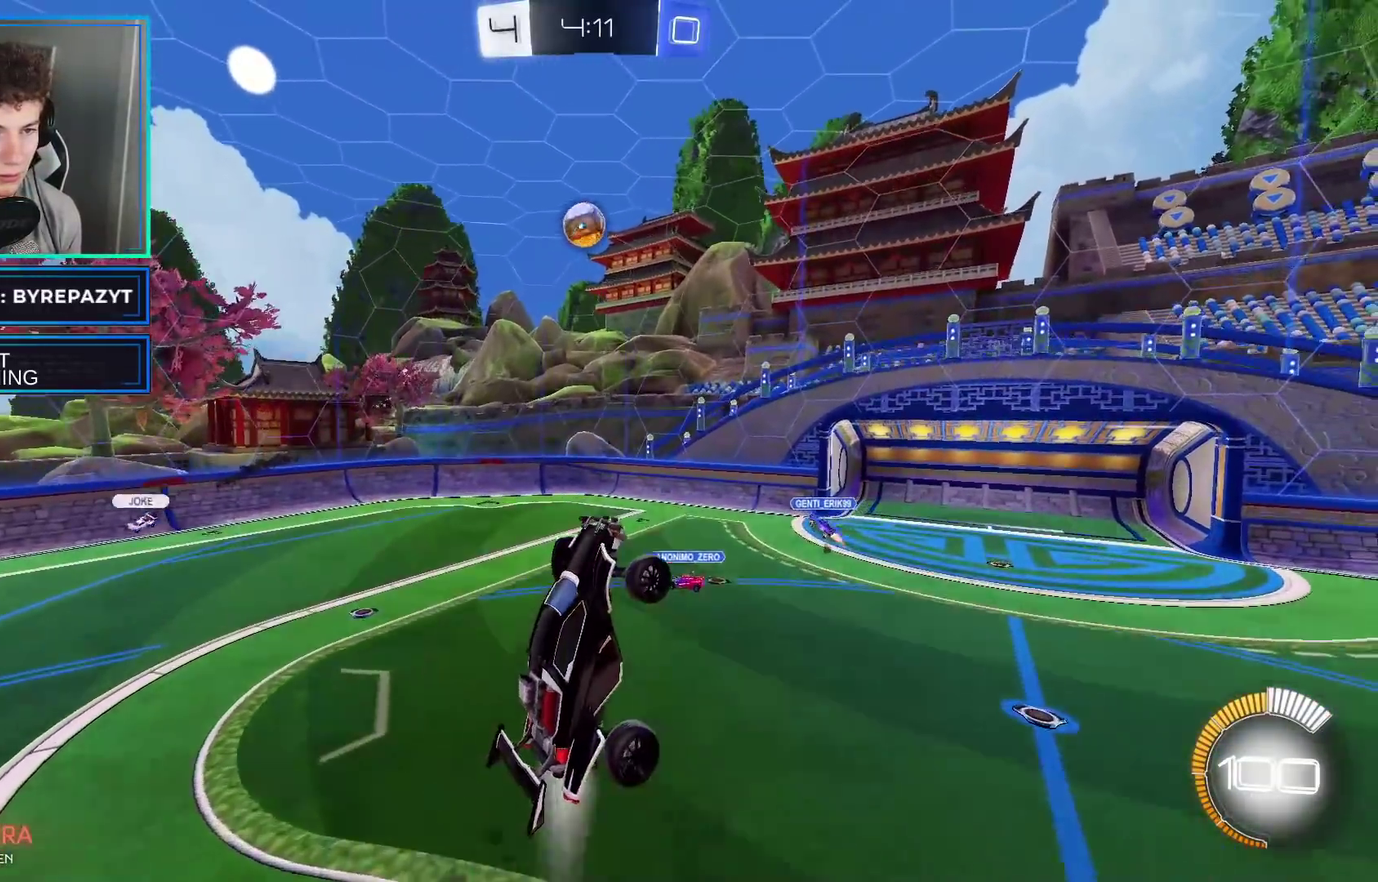
{"buttons": [], "left_stick": "down-right", "right_stick": "center", "events": [[50, "B", "up"], [100, "left_stick", "right"], [183, "R2", "up"], [500, "left_stick", "down-right"]]}
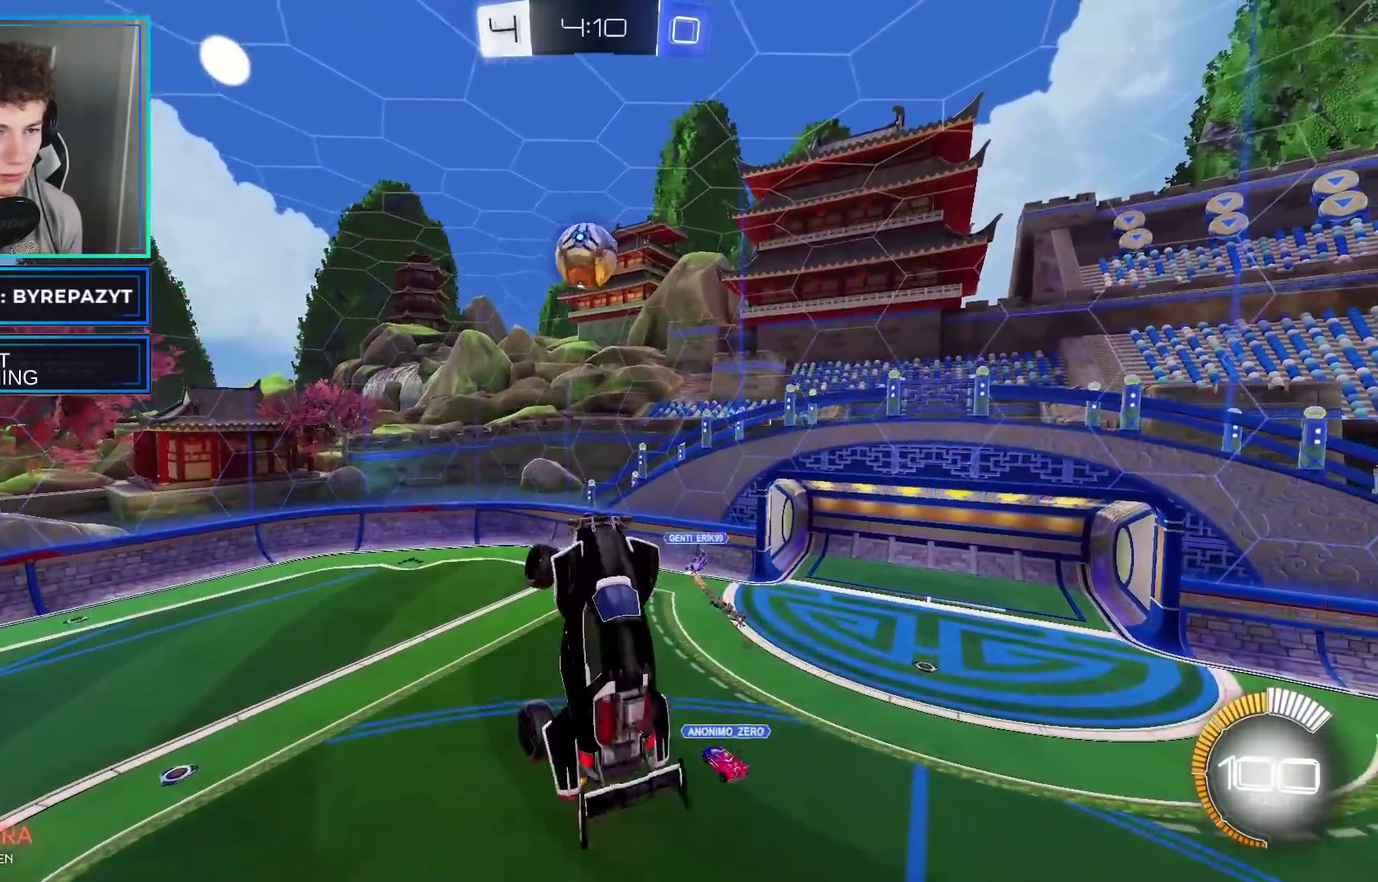
{"buttons": [], "left_stick": "down-right", "right_stick": "center", "events": [[150, "left_stick", "center"], [367, "left_stick", "down"], [500, "left_stick", "down-right"]]}
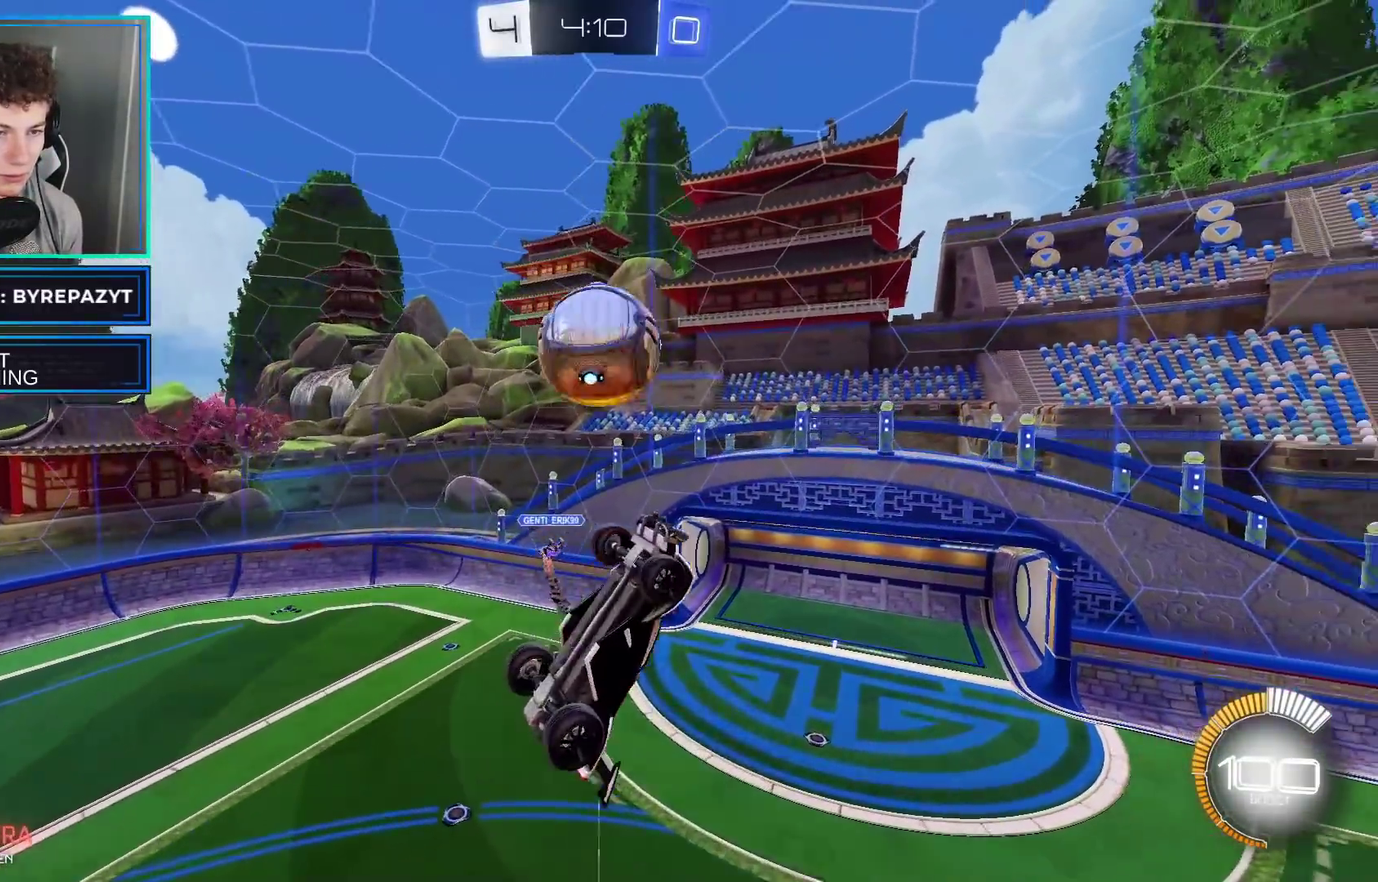
{"buttons": [], "left_stick": "right", "right_stick": "center", "events": [[17, "B", "down"], [83, "left_stick", "right"], [117, "B", "up"]]}
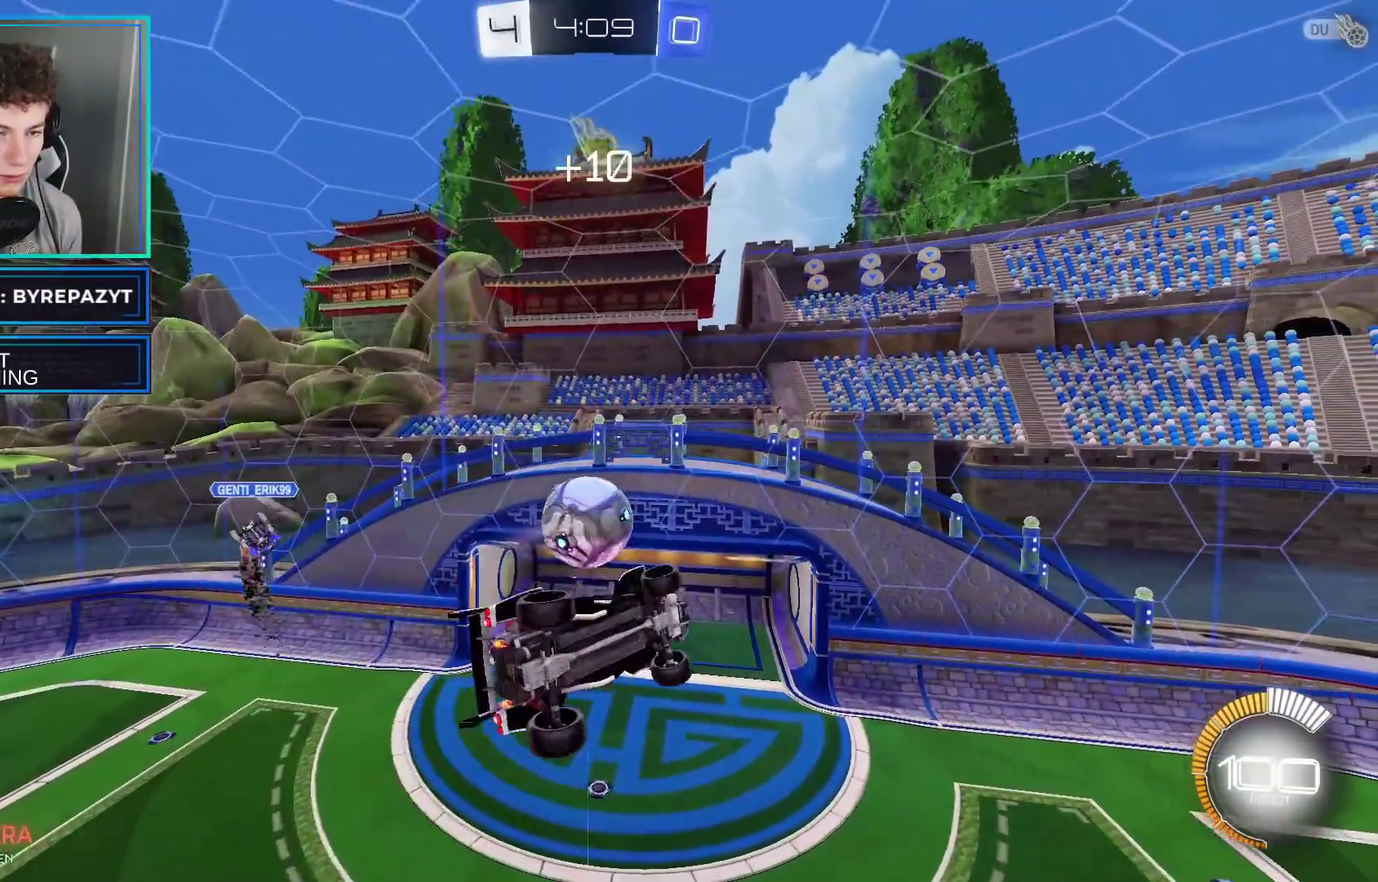
{"buttons": ["R2"], "left_stick": "right", "right_stick": "center", "events": [[17, "left_stick", "center"], [333, "left_stick", "right"], [483, "R2", "down"]]}
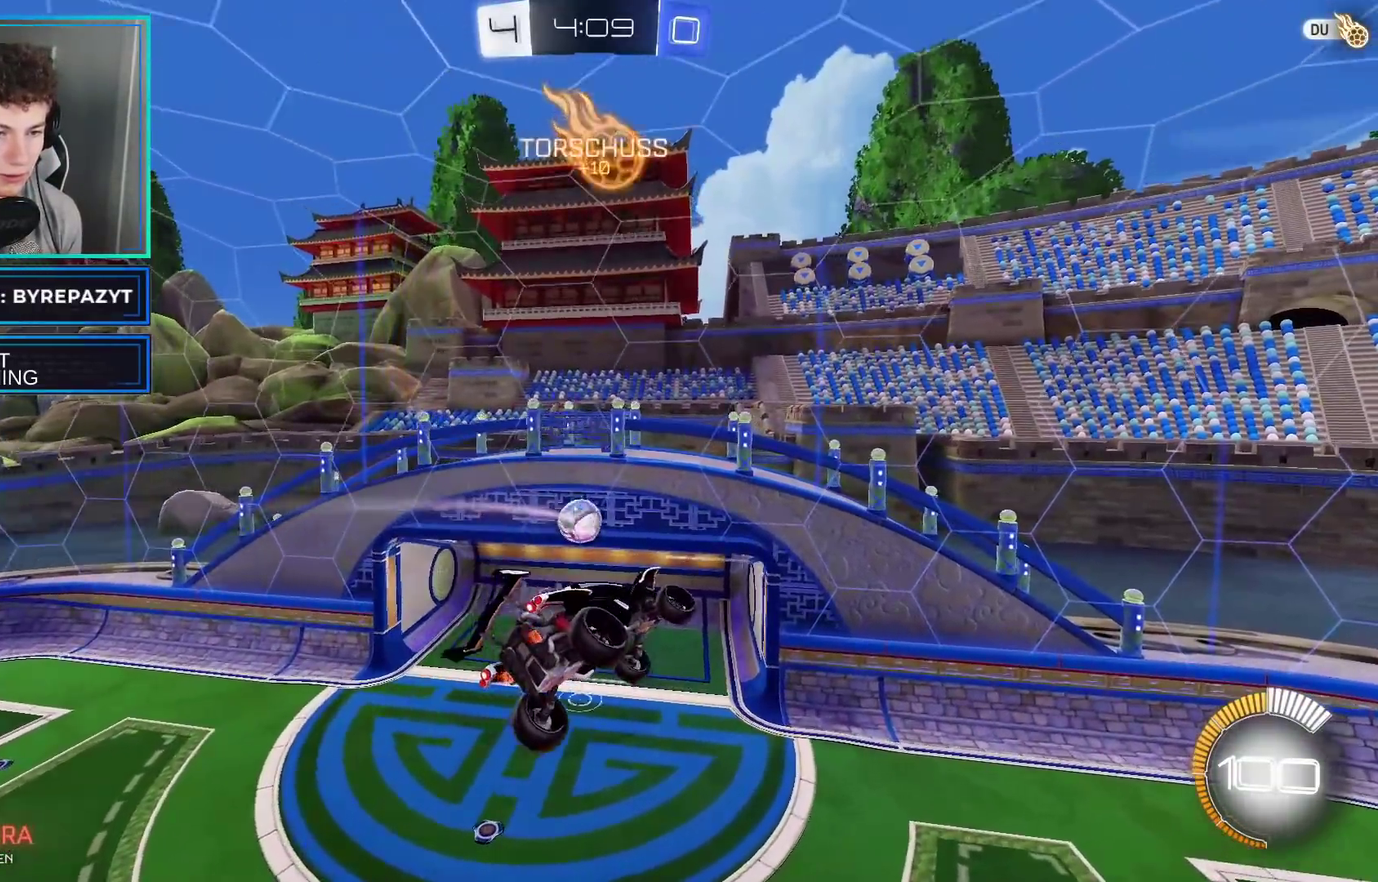
{"buttons": ["B", "R2"], "left_stick": "left", "right_stick": "center"}
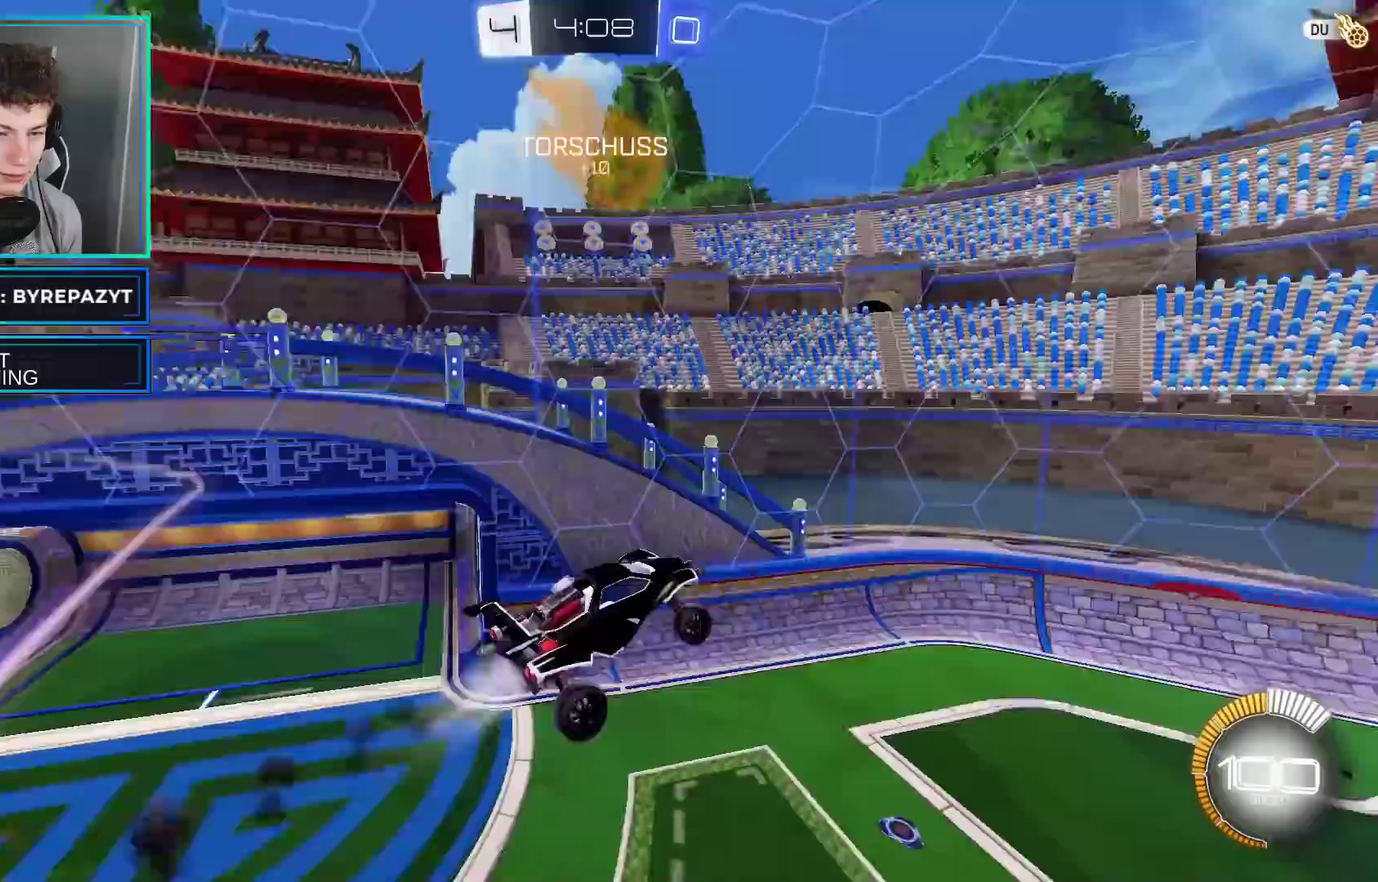
{"buttons": ["B", "R2"], "left_stick": "center", "right_stick": "center"}
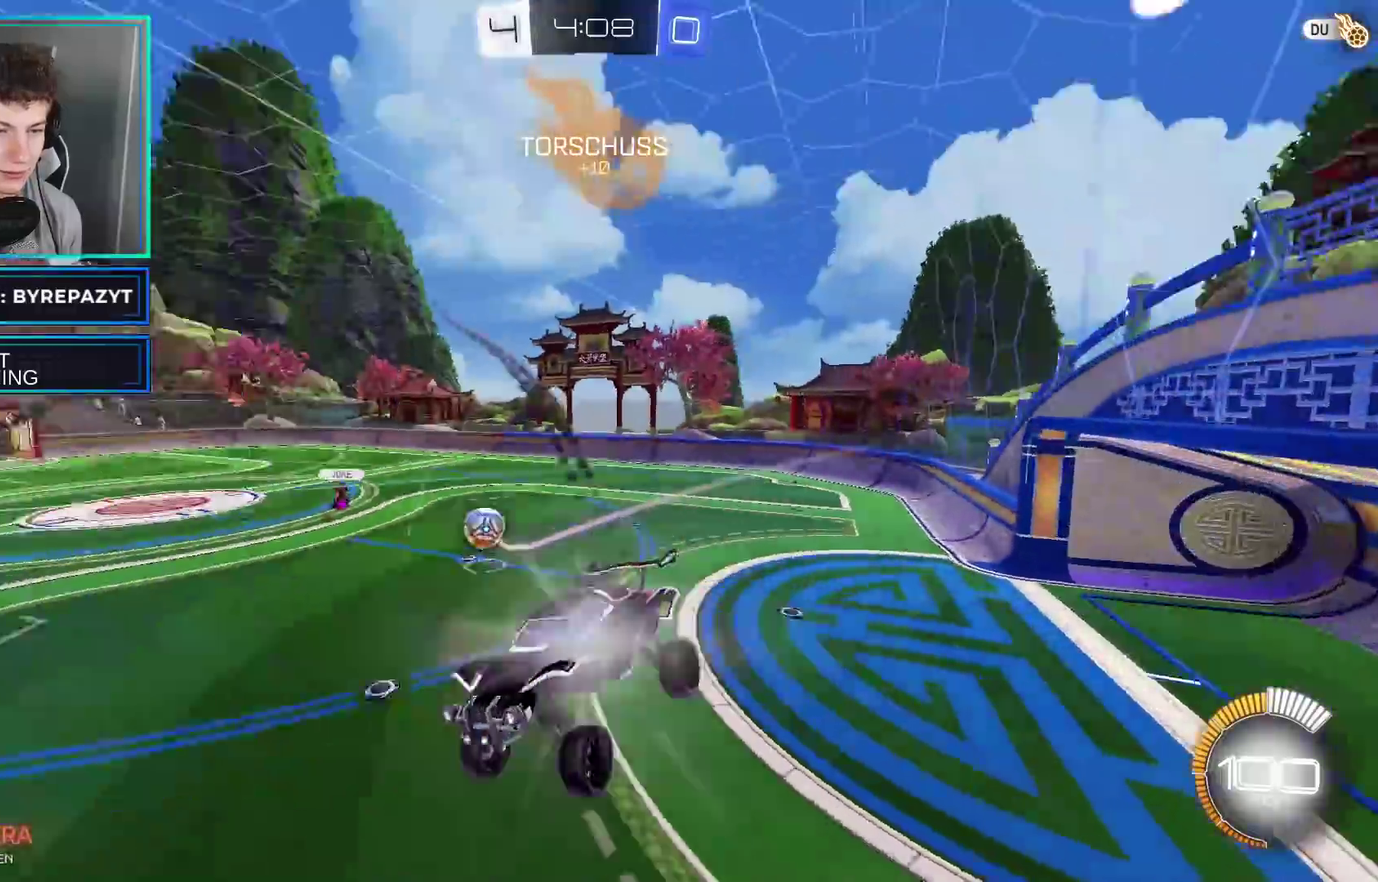
{"buttons": ["B", "R2"], "left_stick": "right", "right_stick": "center", "events": [[67, "left_stick", "left"], [200, "left_stick", "center"], [383, "left_stick", "right"]]}
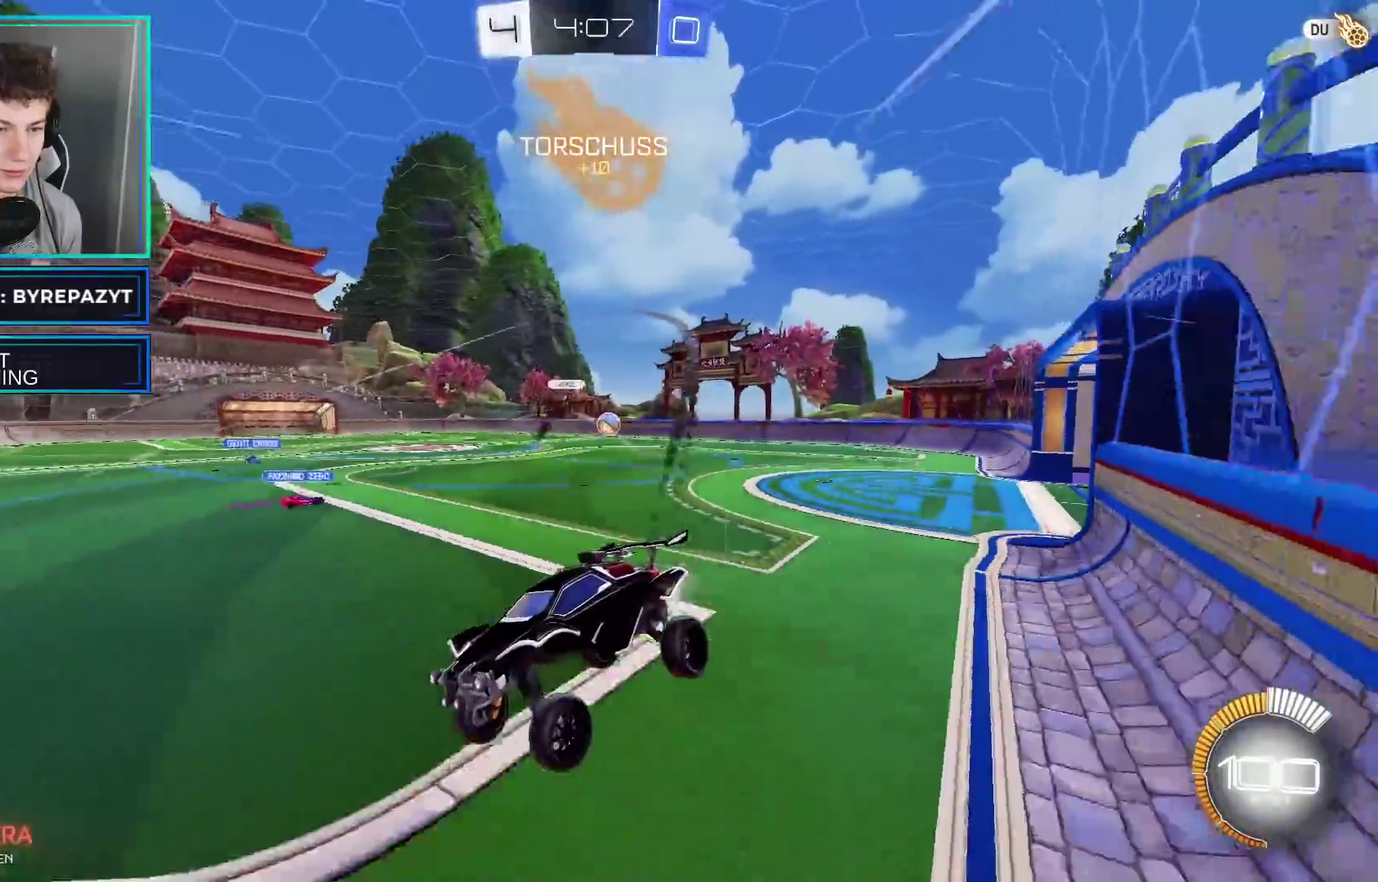
{"buttons": ["R2"], "left_stick": "right", "right_stick": "center", "events": [[150, "B", "up"]]}
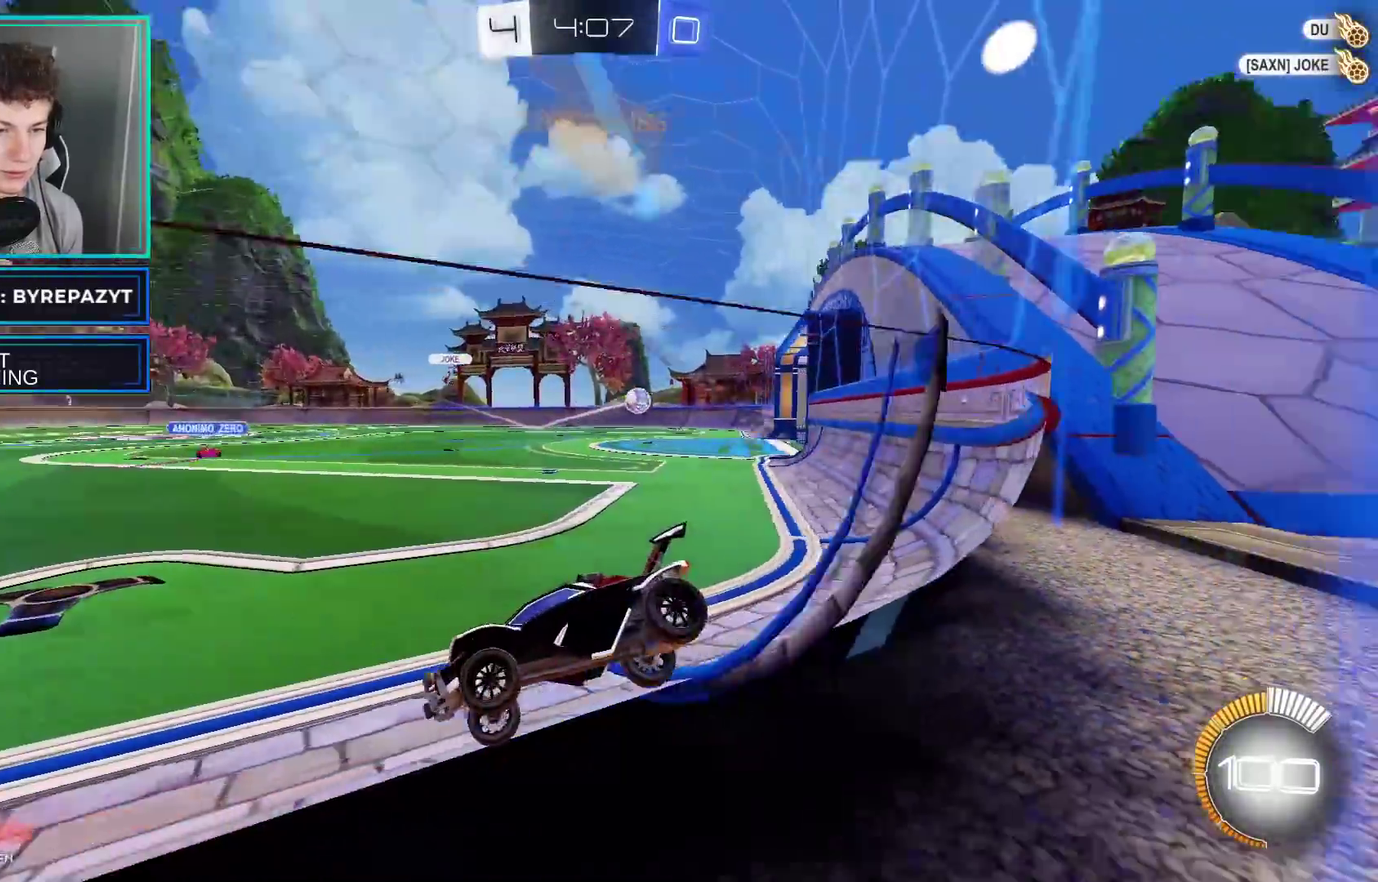
{"buttons": ["B", "R2"], "left_stick": "right", "right_stick": "center", "events": [[33, "B", "down"]]}
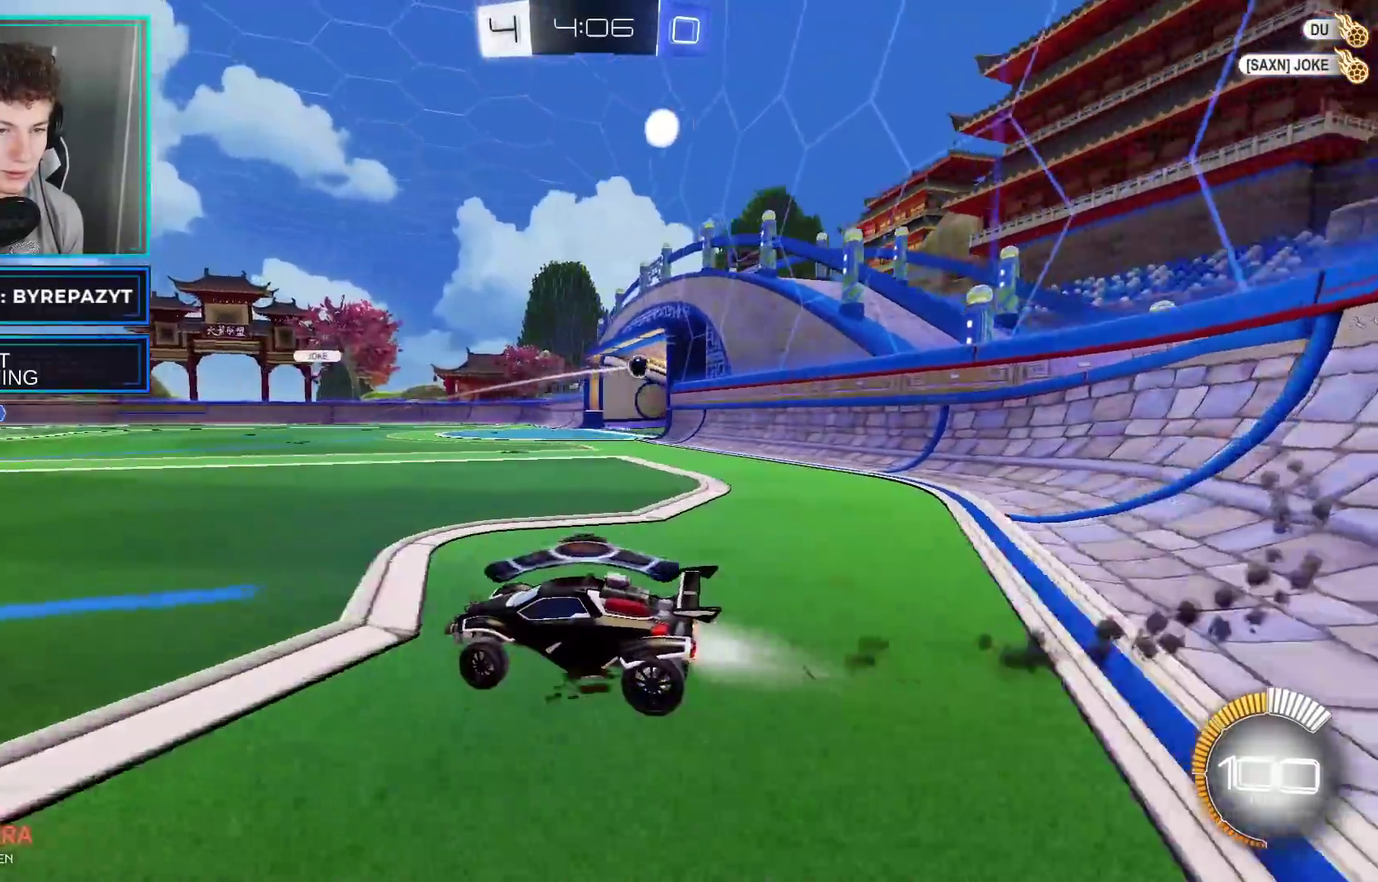
{"buttons": ["B", "Y", "R2"], "left_stick": "up-left", "right_stick": "center", "events": [[67, "left_stick", "center"], [283, "B", "up"], [367, "Y", "down"], [400, "B", "down"], [400, "left_stick", "up-left"]]}
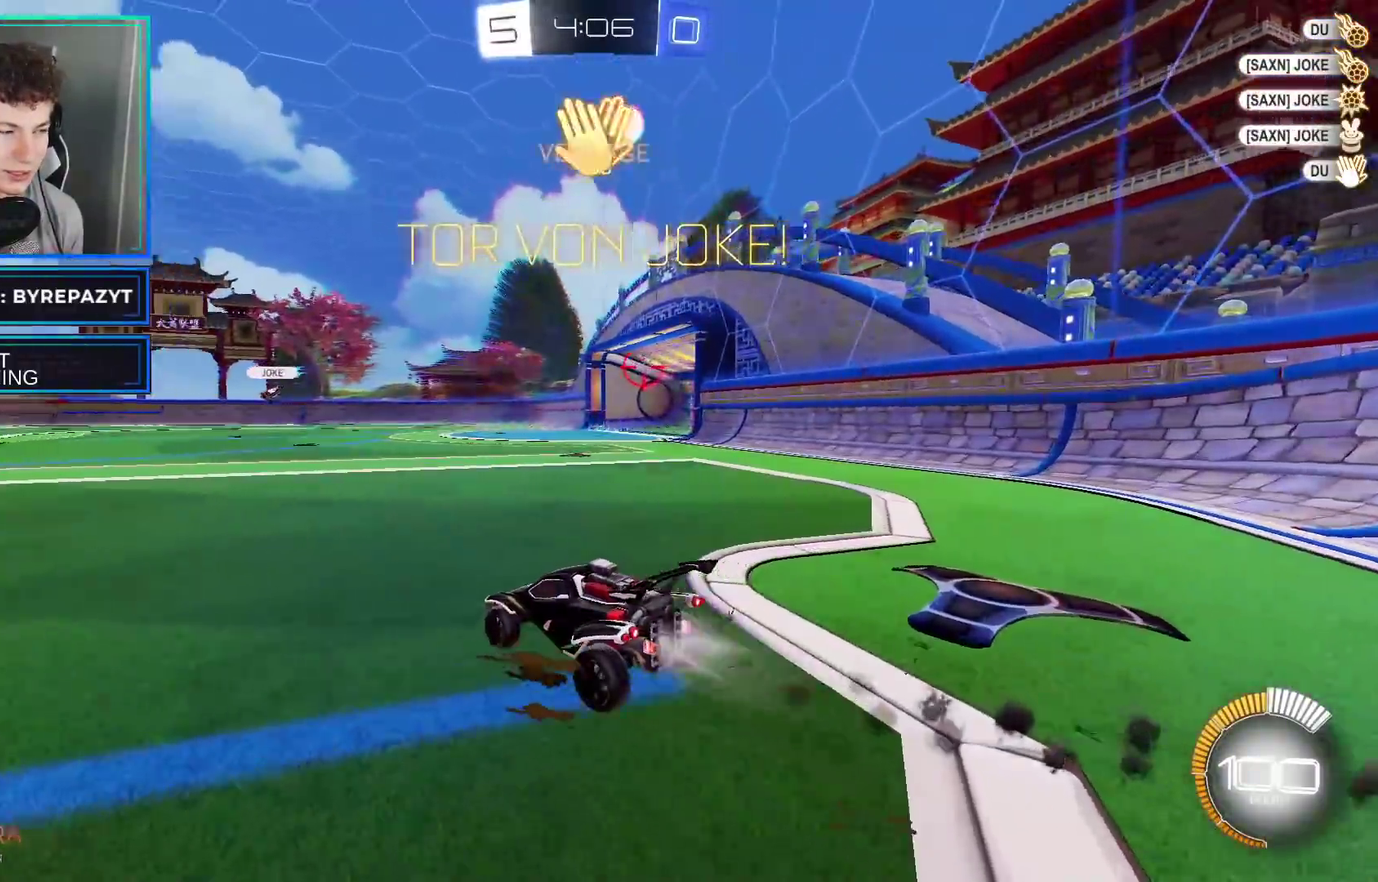
{"buttons": ["B", "R2"], "left_stick": "center", "right_stick": "center", "events": [[50, "Y", "up"], [183, "left_stick", "center"]]}
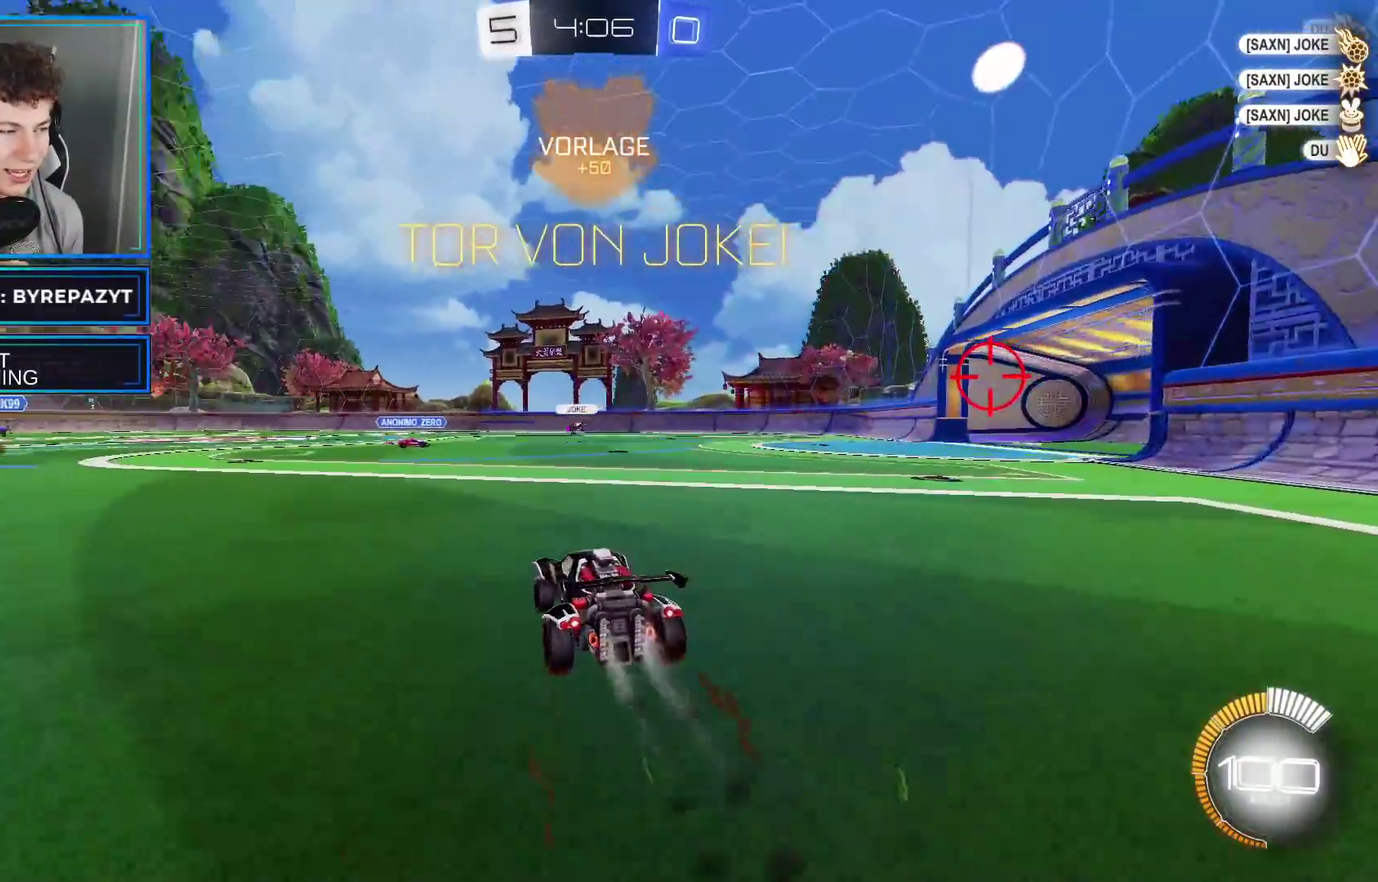
{"buttons": ["R2"], "left_stick": "up", "right_stick": "center"}
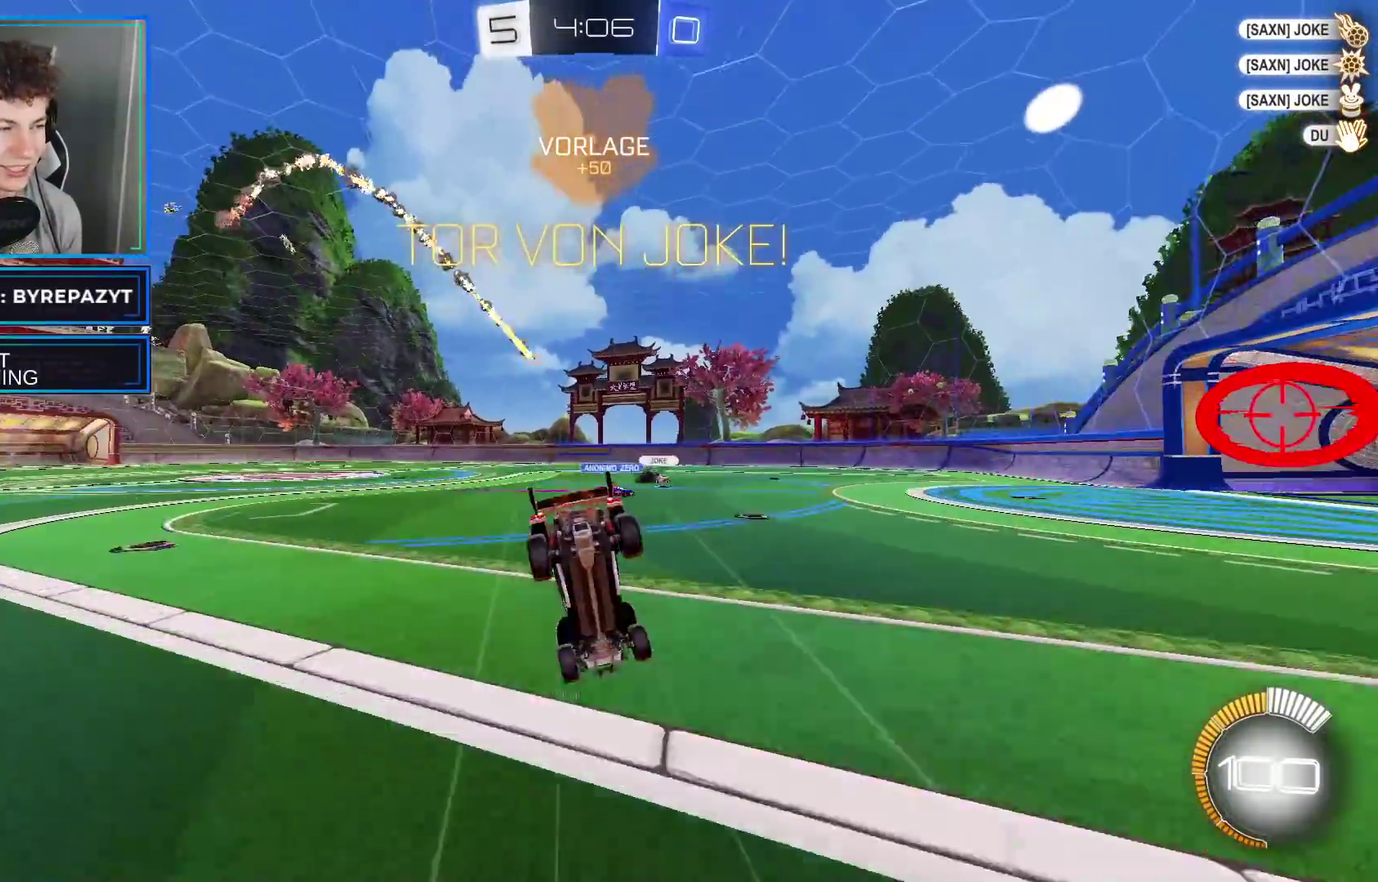
{"buttons": ["R2"], "left_stick": "center", "right_stick": "center", "events": [[117, "Y", "down"], [250, "Y", "up"], [300, "left_stick", "center"]]}
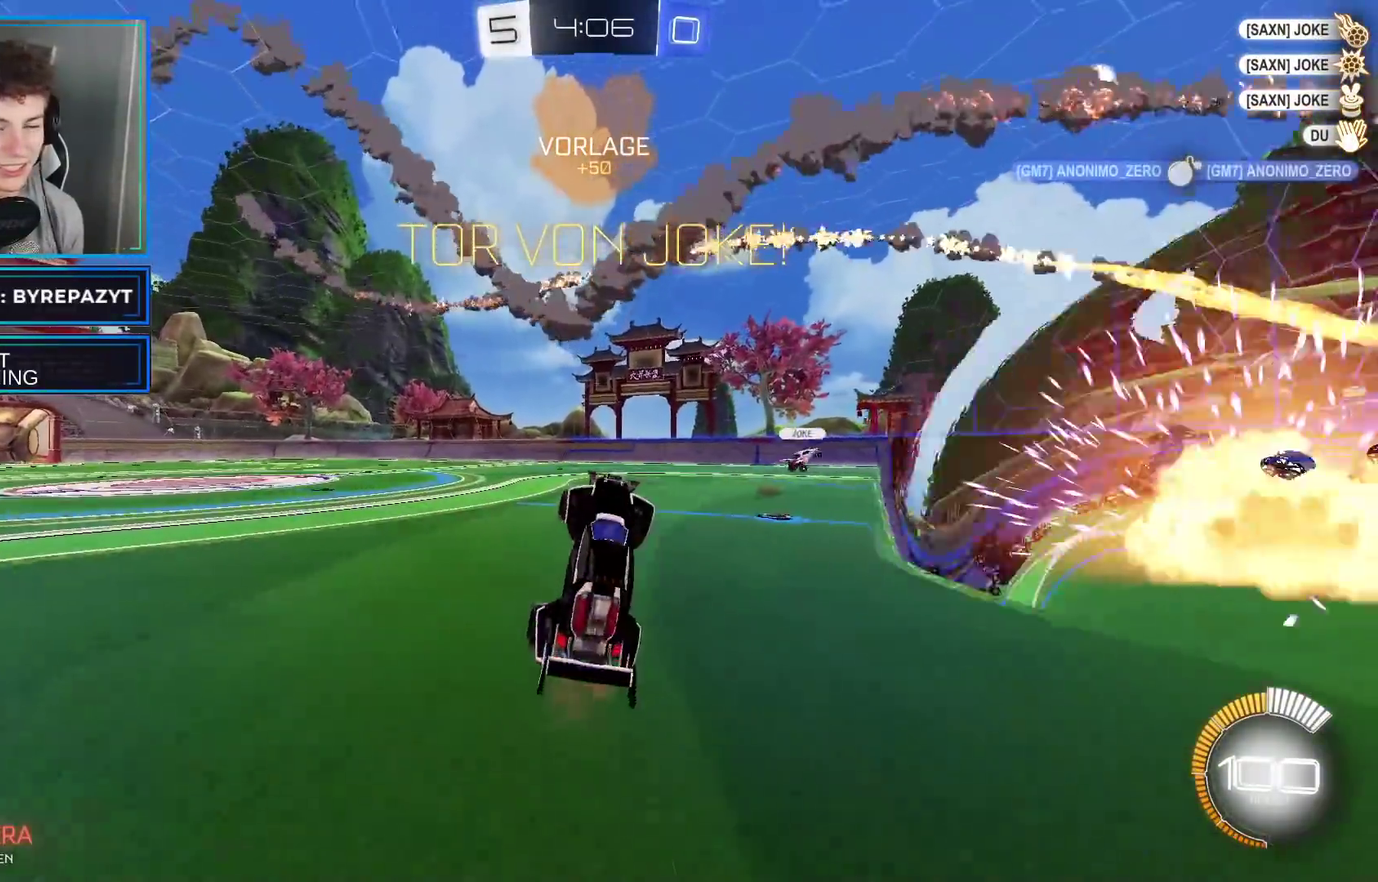
{"buttons": ["R2"], "left_stick": "center", "right_stick": "center", "events": []}
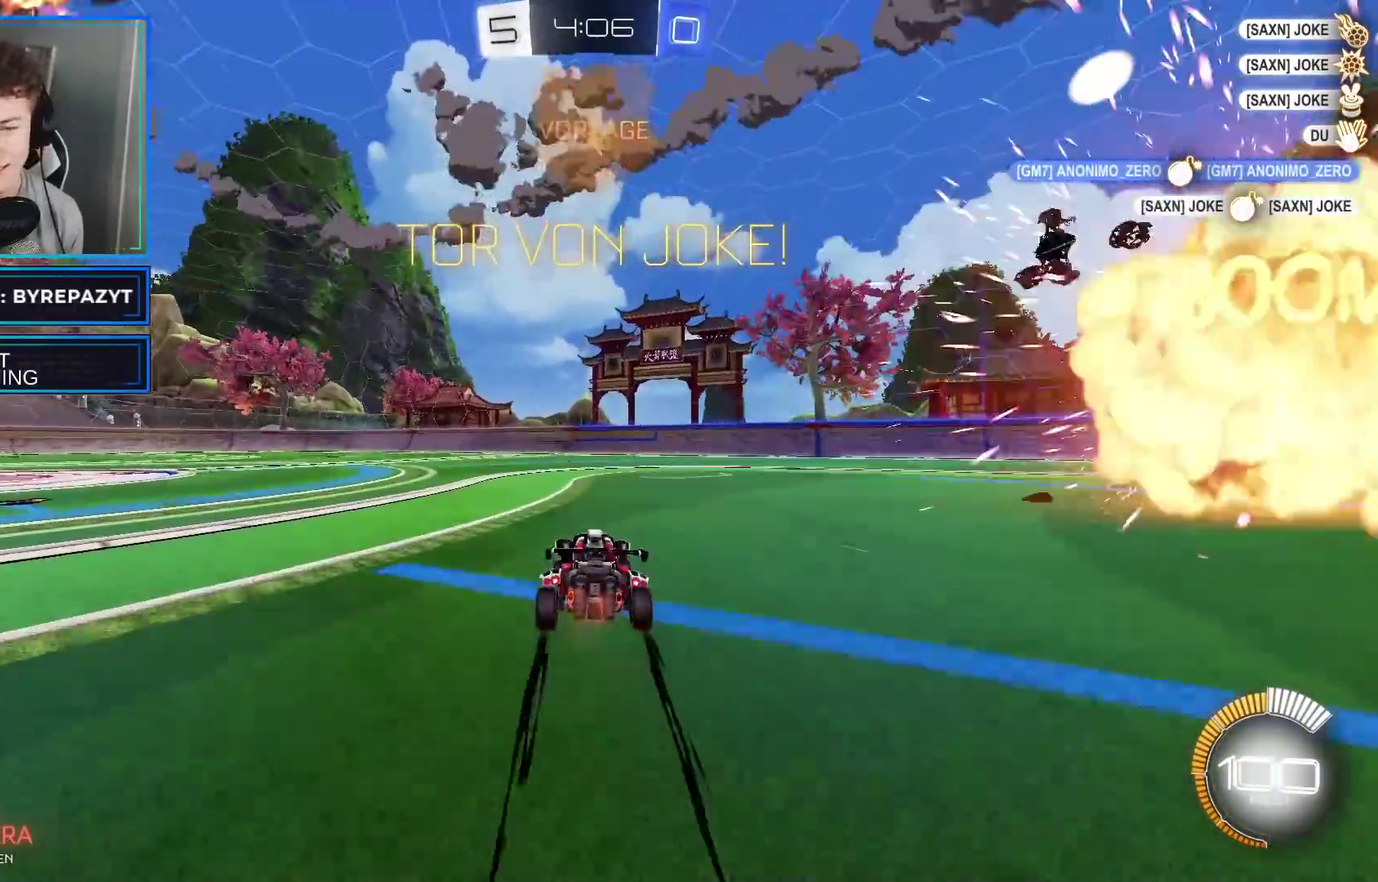
{"buttons": ["A", "R2"], "left_stick": "up-left", "right_stick": "center", "events": [[150, "left_stick", "up-right"], [217, "A", "down"], [283, "left_stick", "up-left"], [300, "A", "up"], [350, "A", "down"]]}